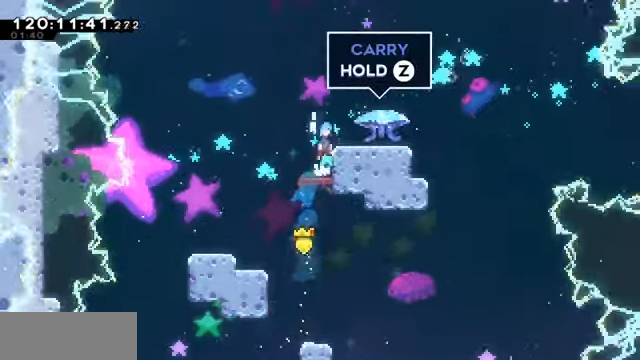
Gameplay with keyboard; each line is a JSON object with the keys held at the frame after it. "events" lists presses ("down") and releases ("up") of "dash", "demo", "down", "dump", "grab", "jump", "left", "pause", "right" and "up" between this image and that frame as [ms after this image, input, new state], when the widget could be followed in between. No other keys are recorded. Mouse input is not recorded. Key names are as the overlay labels them; some are game actions (e.g. jump) rather than physical keys.
{"keys": ["dash", "down", "right"], "events": [[133, "grab", "up"], [133, "jump", "up"], [200, "right", "up"], [334, "jump", "down"], [400, "jump", "up"], [500, "dash", "down"], [500, "down", "down"], [500, "right", "down"]]}
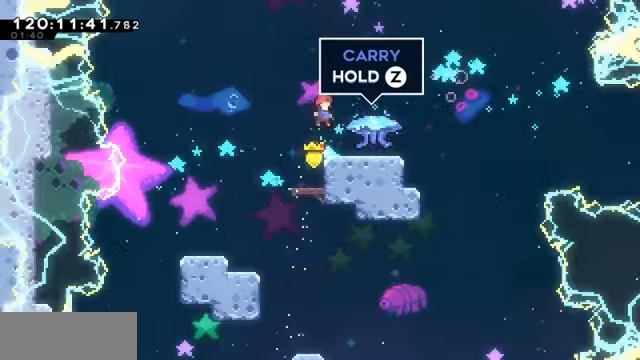
{"keys": ["jump", "right"], "events": [[134, "dash", "up"], [200, "down", "up"], [234, "jump", "down"]]}
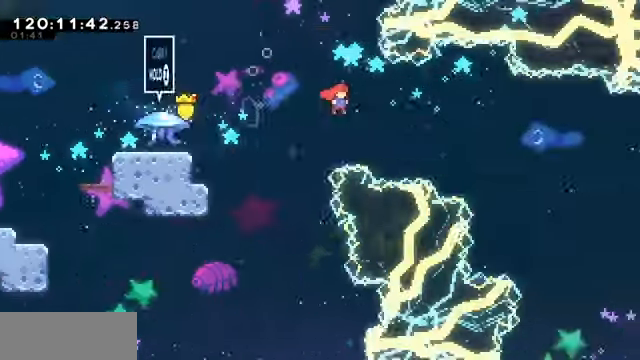
{"keys": ["jump", "right"], "events": []}
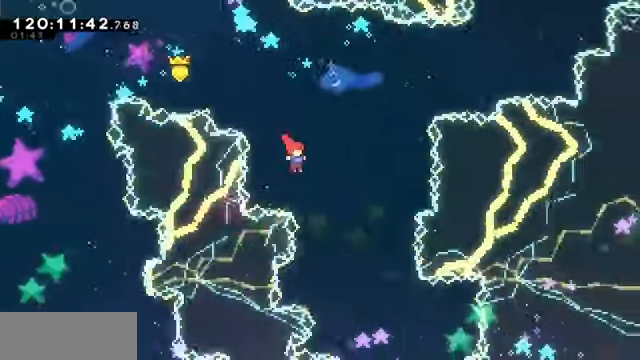
{"keys": ["right"], "events": [[334, "jump", "up"]]}
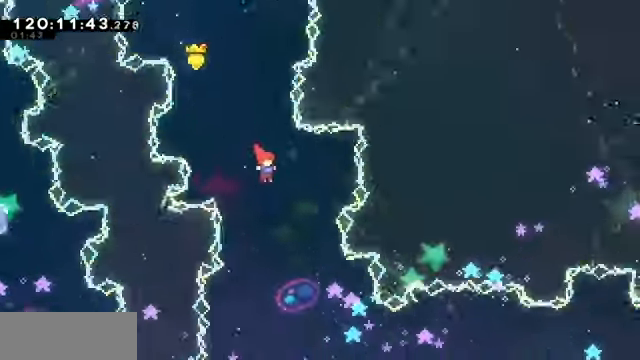
{"keys": ["right"], "events": []}
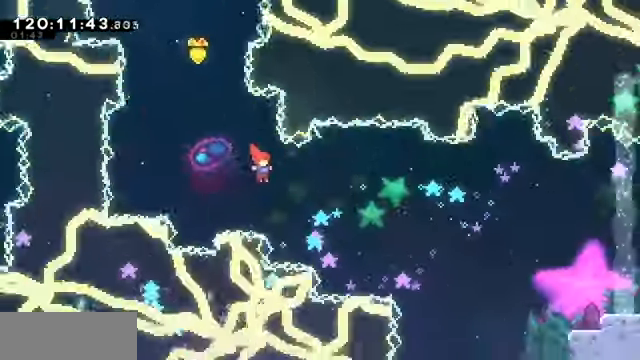
{"keys": ["right"], "events": [[134, "up", "down"], [234, "dash", "down"], [367, "dash", "up"], [500, "up", "up"]]}
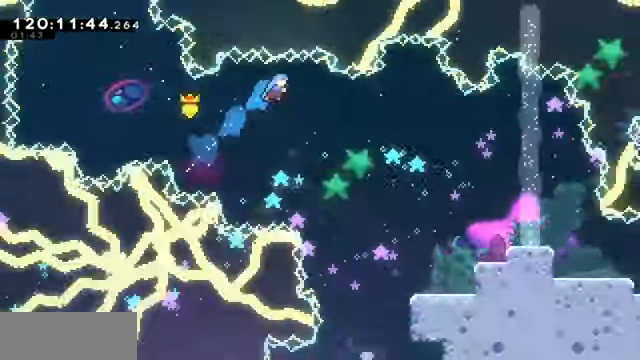
{"keys": ["grab", "right"], "events": [[100, "grab", "down"]]}
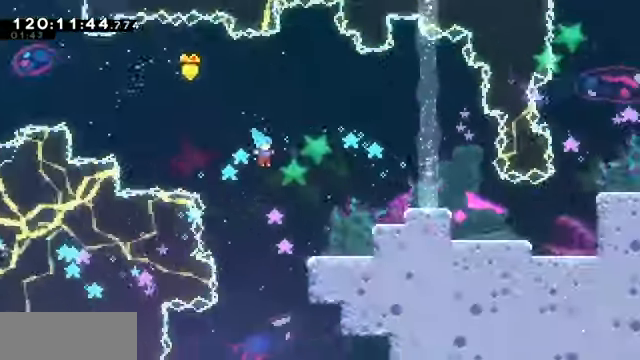
{"keys": ["dash", "grab", "jump", "right"], "events": [[267, "jump", "down"], [500, "dash", "down"]]}
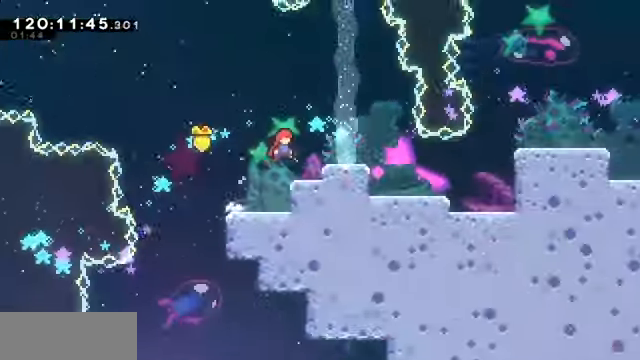
{"keys": ["grab", "right"], "events": [[34, "jump", "up"], [267, "dash", "up"]]}
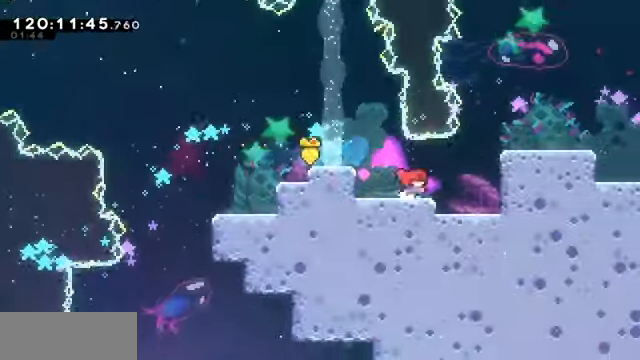
{"keys": ["grab", "right"], "events": [[234, "jump", "down"], [500, "jump", "up"]]}
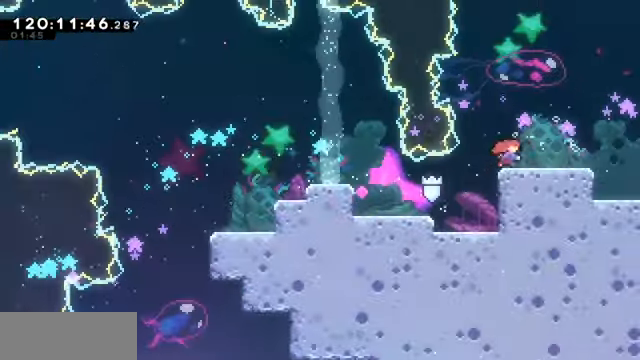
{"keys": ["grab", "jump", "right"], "events": [[34, "dash", "down"], [34, "down", "down"], [200, "dash", "up"], [234, "down", "up"], [234, "jump", "down"]]}
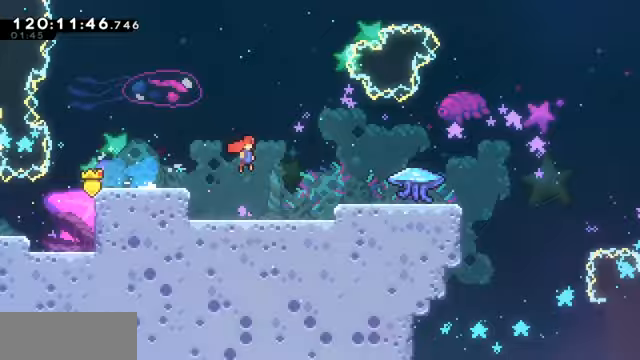
{"keys": ["grab", "jump", "right"], "events": []}
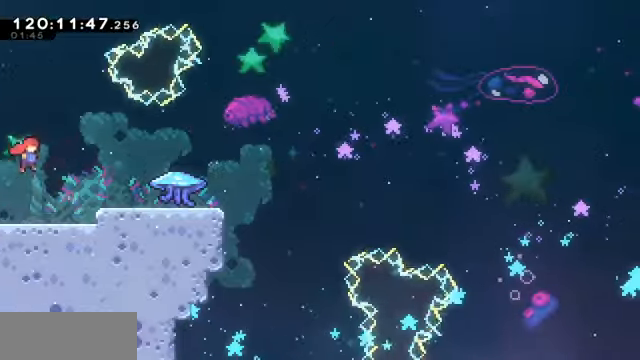
{"keys": ["grab", "right"], "events": [[33, "jump", "up"], [67, "dash", "down"], [67, "down", "down"], [300, "dash", "up"], [300, "down", "up"]]}
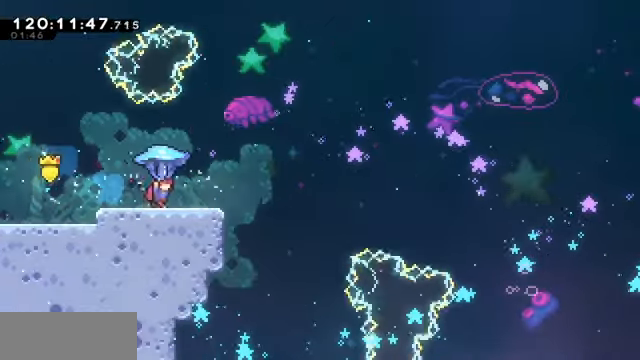
{"keys": ["grab", "jump", "right"], "events": [[100, "jump", "down"]]}
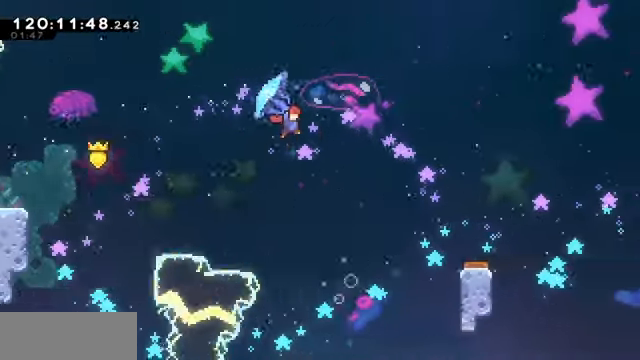
{"keys": ["grab", "jump", "right"], "events": []}
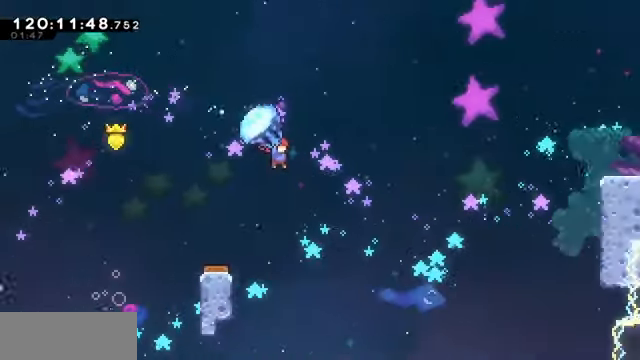
{"keys": ["grab", "jump", "right"], "events": []}
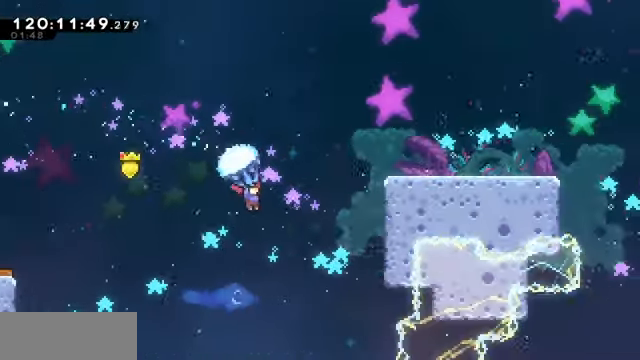
{"keys": ["grab", "right", "up"], "events": [[133, "up", "down"], [200, "grab", "up"], [200, "jump", "up"], [267, "dash", "down"], [467, "grab", "down"], [500, "dash", "up"]]}
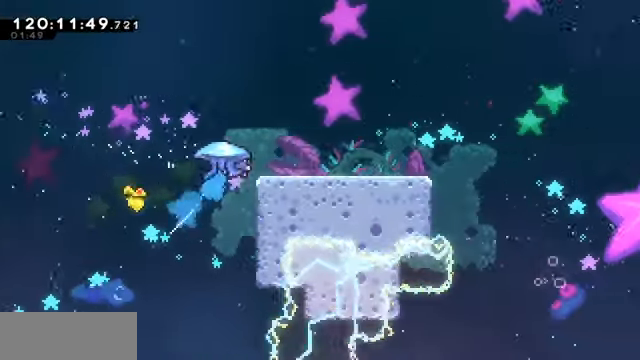
{"keys": ["down", "grab", "right"], "events": [[100, "up", "up"], [433, "down", "down"]]}
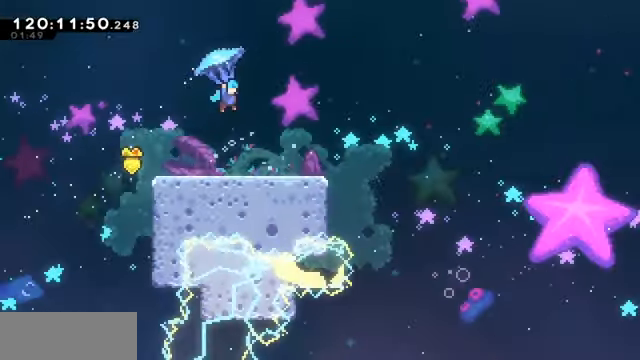
{"keys": ["down", "grab"], "events": [[33, "right", "up"]]}
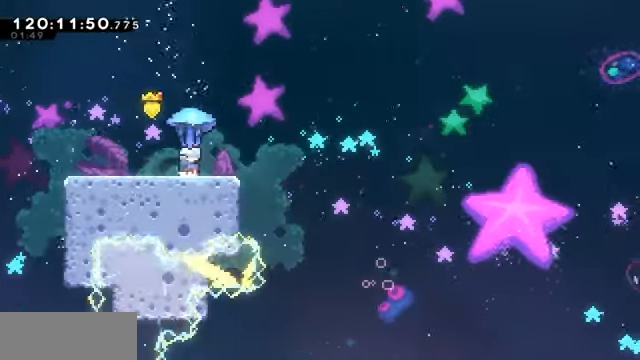
{"keys": ["down"], "events": [[100, "down", "up"], [133, "grab", "up"], [333, "left", "down"], [500, "down", "down"], [500, "left", "up"]]}
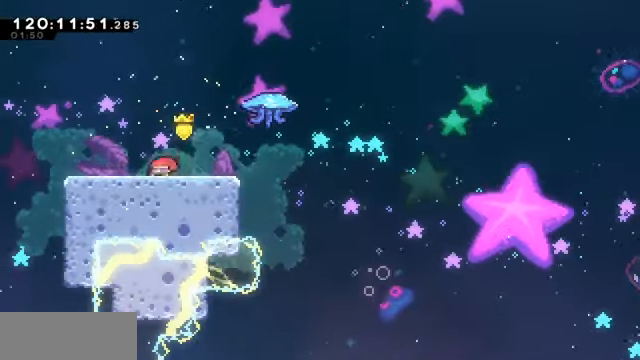
{"keys": ["grab", "jump", "right"], "events": [[33, "dash", "down"], [33, "grab", "down"], [33, "right", "down"], [167, "dash", "up"], [167, "down", "up"], [233, "jump", "down"]]}
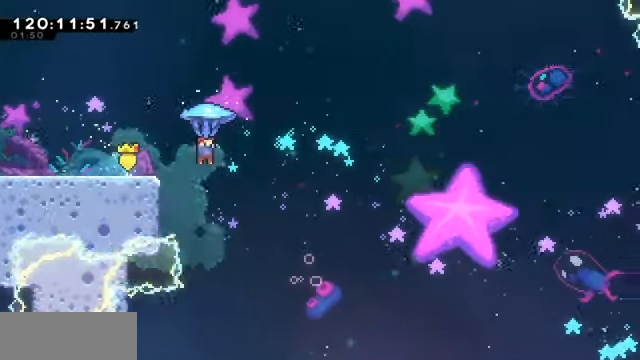
{"keys": ["grab", "jump", "right"], "events": []}
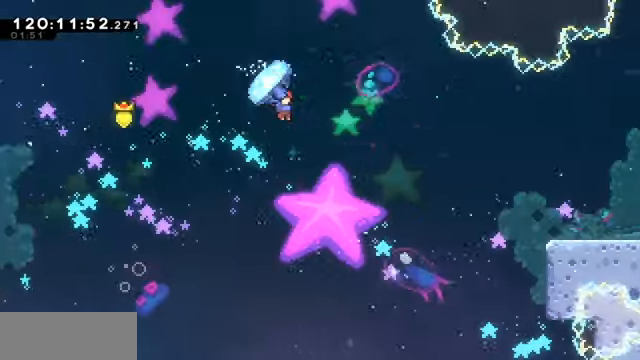
{"keys": ["grab", "right"], "events": [[100, "jump", "up"]]}
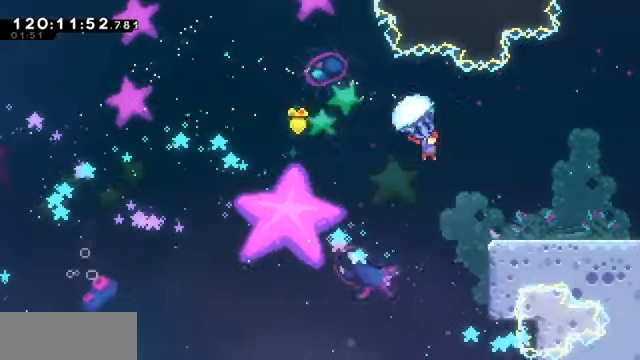
{"keys": ["dash", "down", "grab", "right"], "events": [[166, "grab", "up"], [500, "dash", "down"], [500, "down", "down"], [500, "grab", "down"]]}
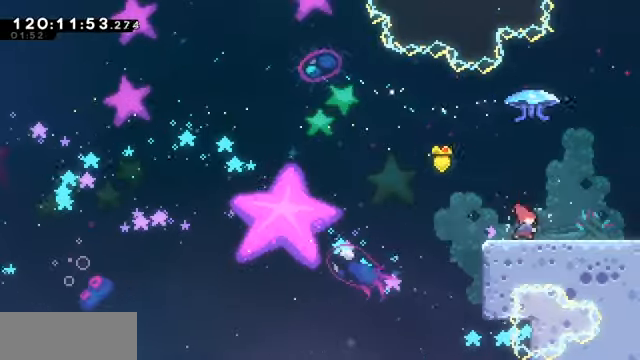
{"keys": ["grab", "jump", "right"], "events": [[133, "dash", "up"], [200, "down", "up"], [233, "jump", "down"]]}
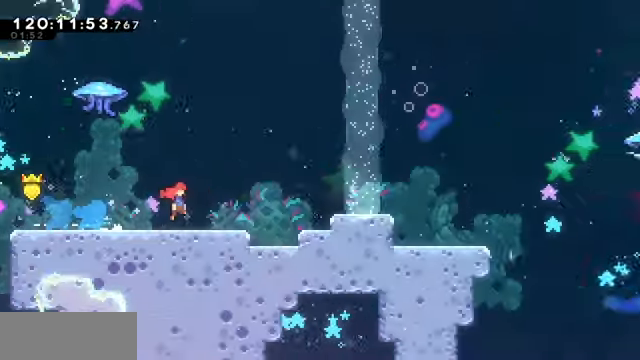
{"keys": ["grab", "jump", "right"], "events": []}
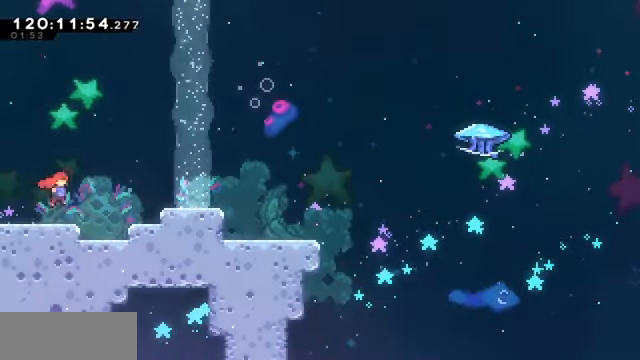
{"keys": ["grab", "jump", "right"], "events": [[233, "dash", "down"], [233, "down", "down"], [233, "jump", "up"], [366, "dash", "up"], [400, "down", "up"], [400, "jump", "down"]]}
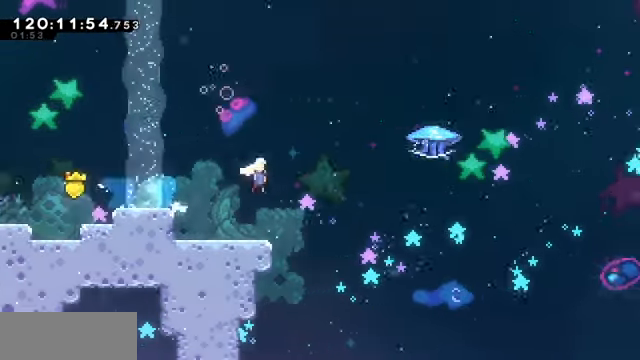
{"keys": ["dash", "grab", "right", "up"], "events": [[300, "dash", "down"], [300, "jump", "up"], [300, "up", "down"]]}
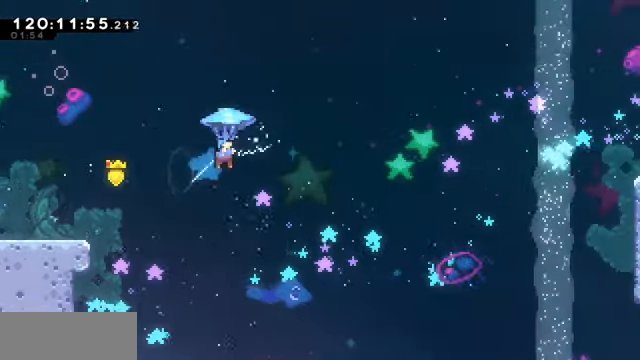
{"keys": ["dash", "grab", "right", "up"], "events": []}